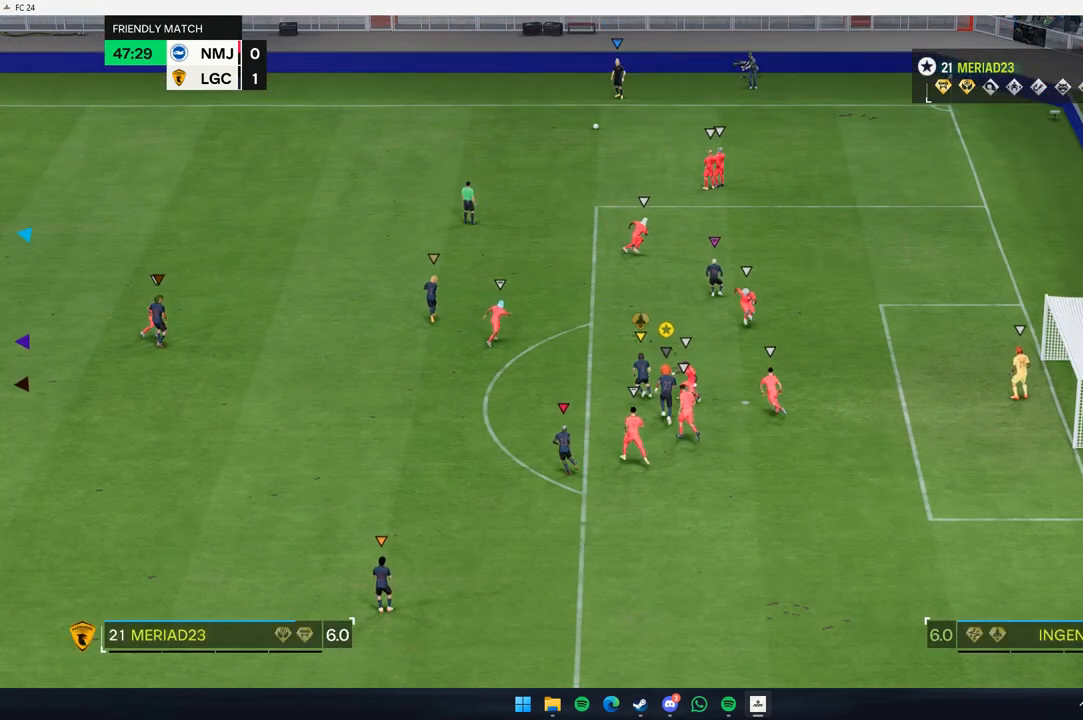
Gameplay with a controller (Xbox layout); each line is a JSON object with the inputs held at the frame after it. "events" lists button and stick changes between this image and that frame as [ms after this image, input, new state], when the widget could be followed in between. Not read: L3 R3 right_stick.
{"buttons": [], "left_stick": "down-left", "events": [[33, "left_stick", "right"], [200, "left_stick", "down-right"], [333, "left_stick", "down"], [467, "left_stick", "down-left"]]}
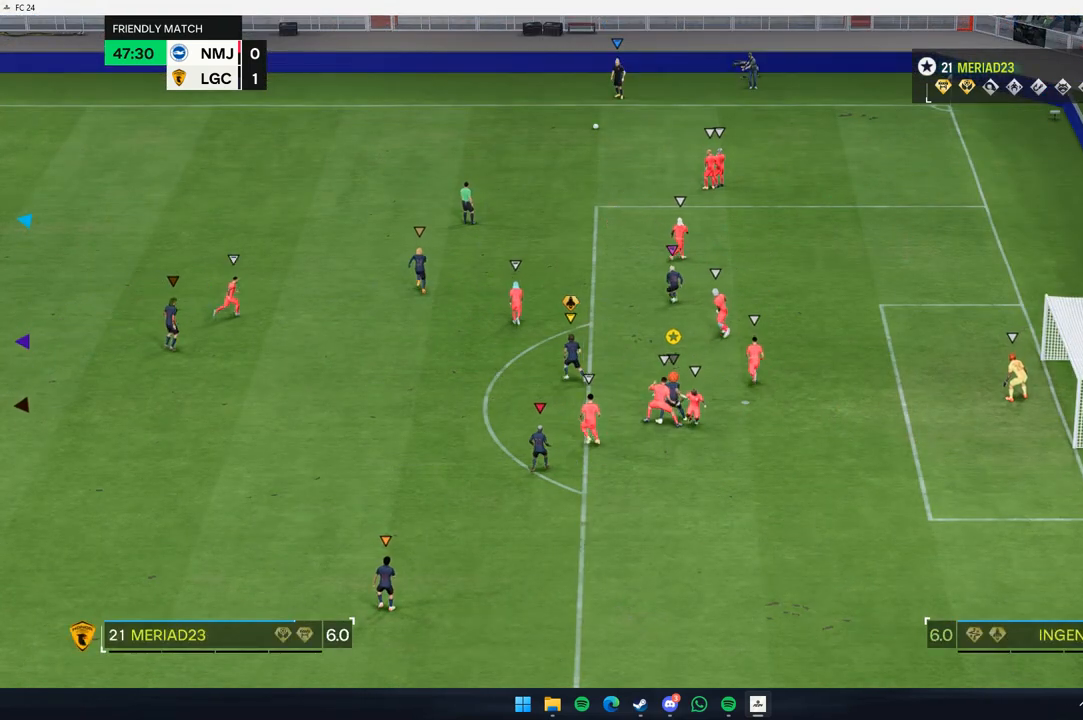
{"buttons": [], "left_stick": "down-left", "events": []}
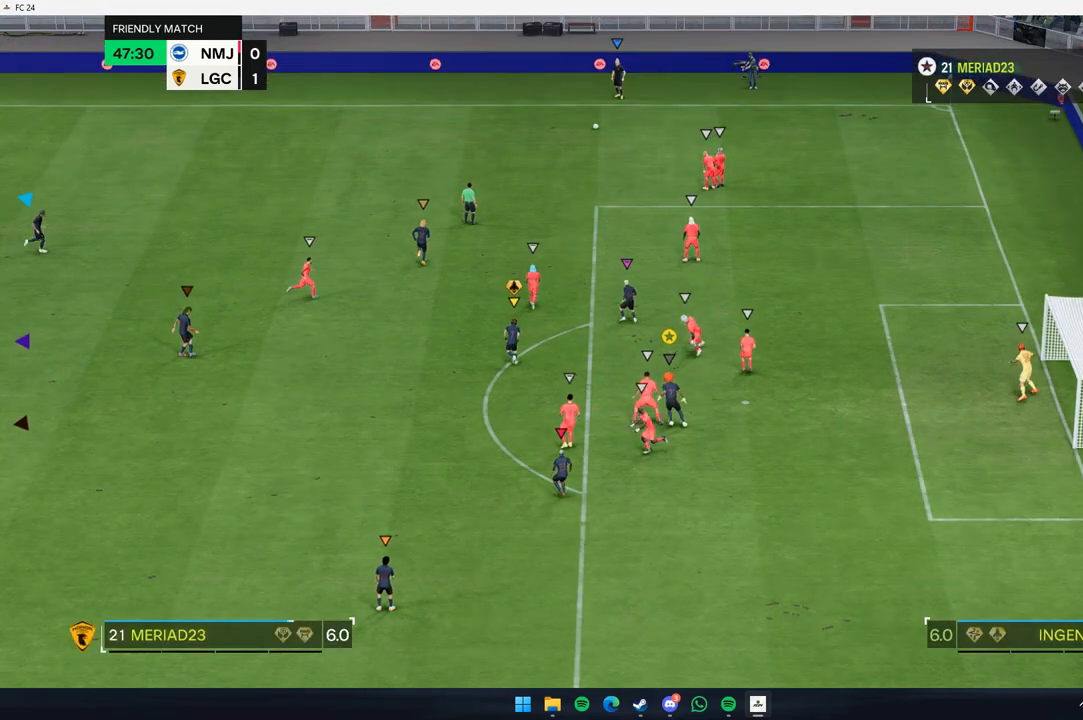
{"buttons": [], "left_stick": "down-left", "events": []}
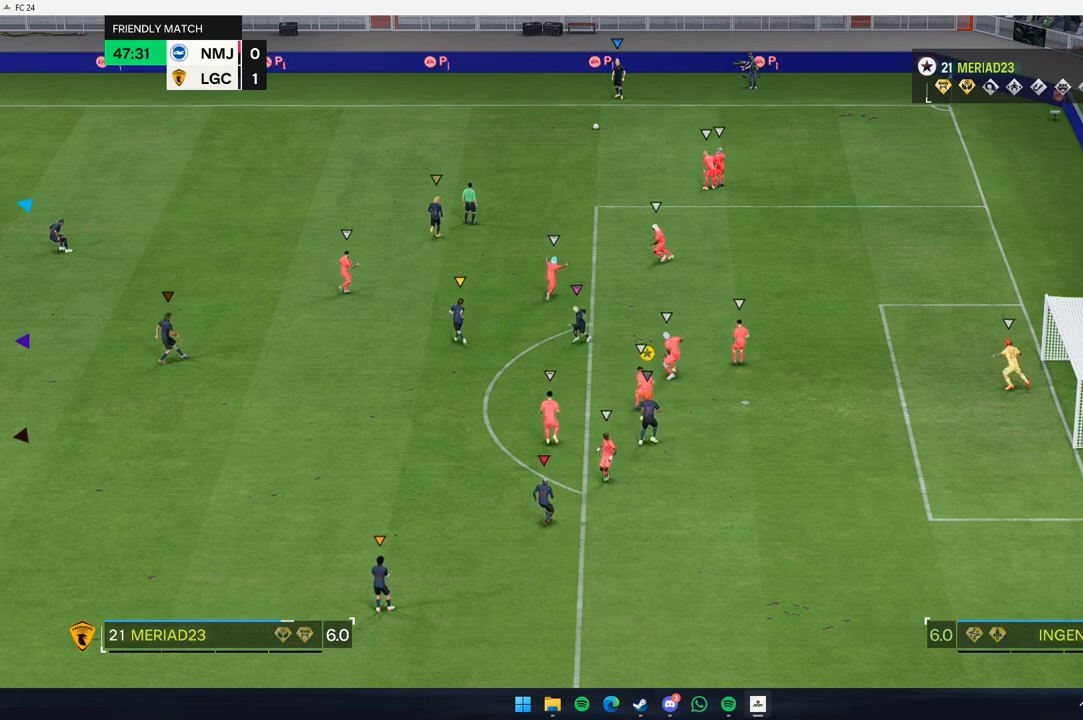
{"buttons": [], "left_stick": "down-right", "events": [[133, "left_stick", "center"], [383, "L2", "down"], [433, "left_stick", "down-right"], [500, "L2", "up"]]}
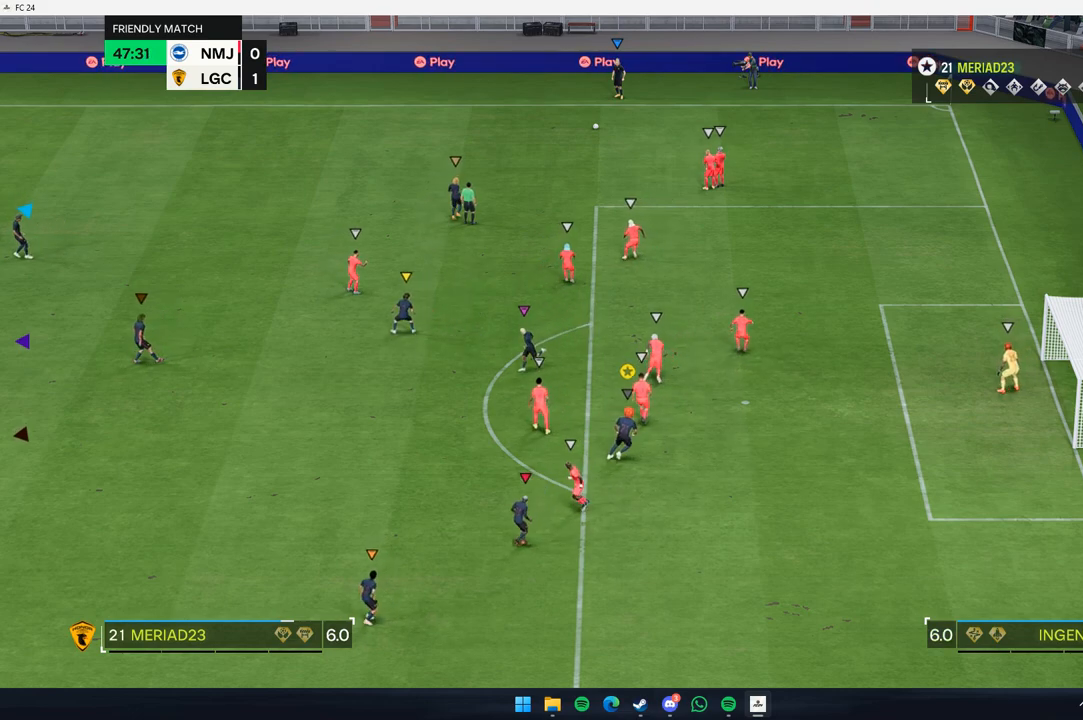
{"buttons": [], "left_stick": "center", "events": [[133, "left_stick", "center"]]}
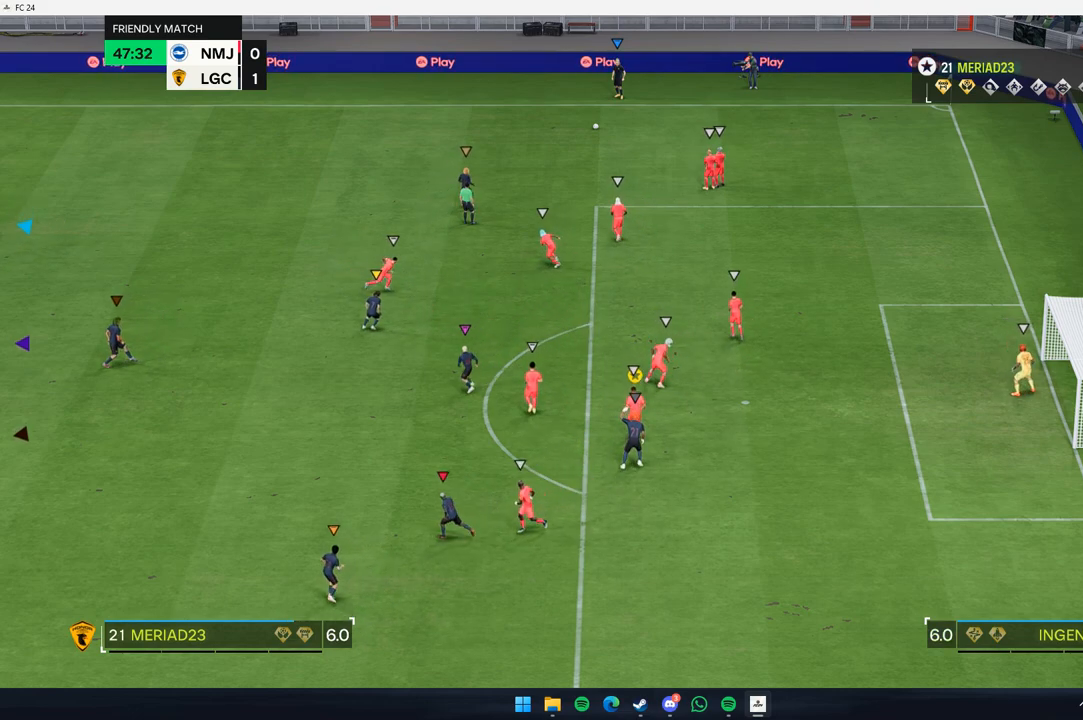
{"buttons": [], "left_stick": "center", "events": []}
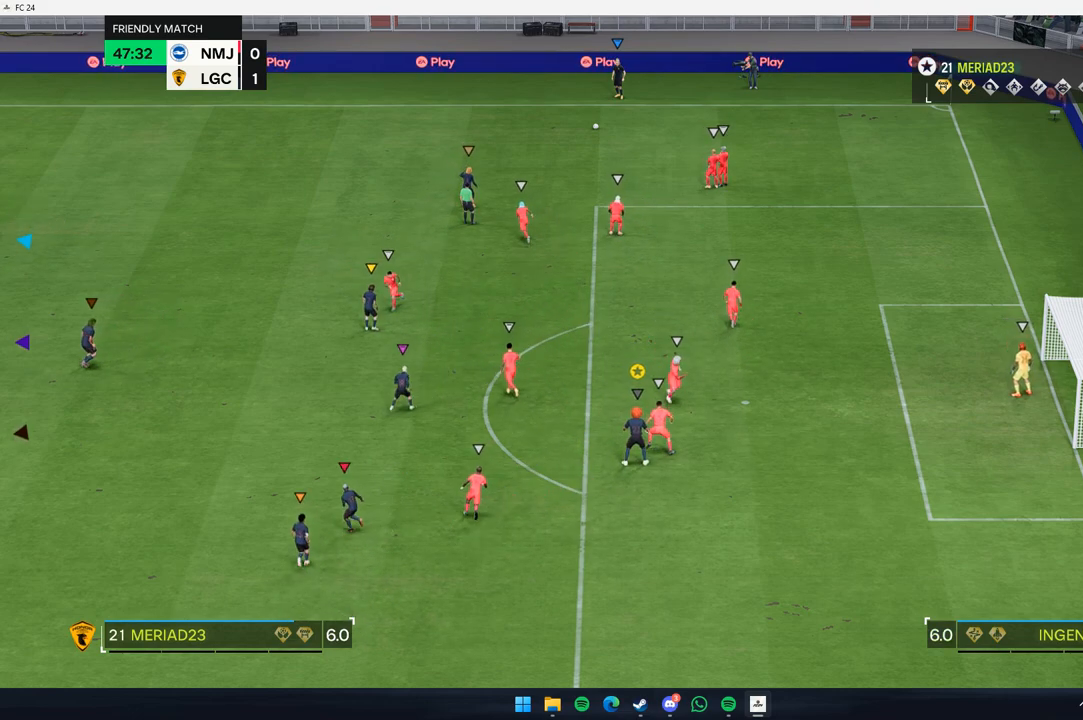
{"buttons": [], "left_stick": "center", "events": []}
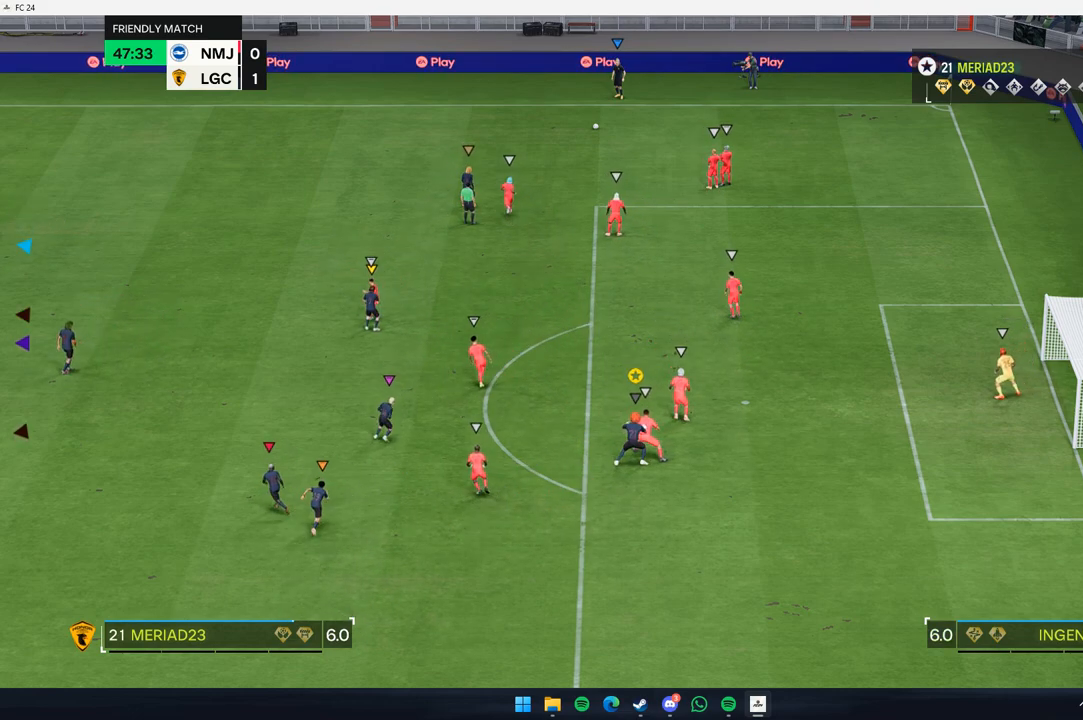
{"buttons": [], "left_stick": "center", "events": []}
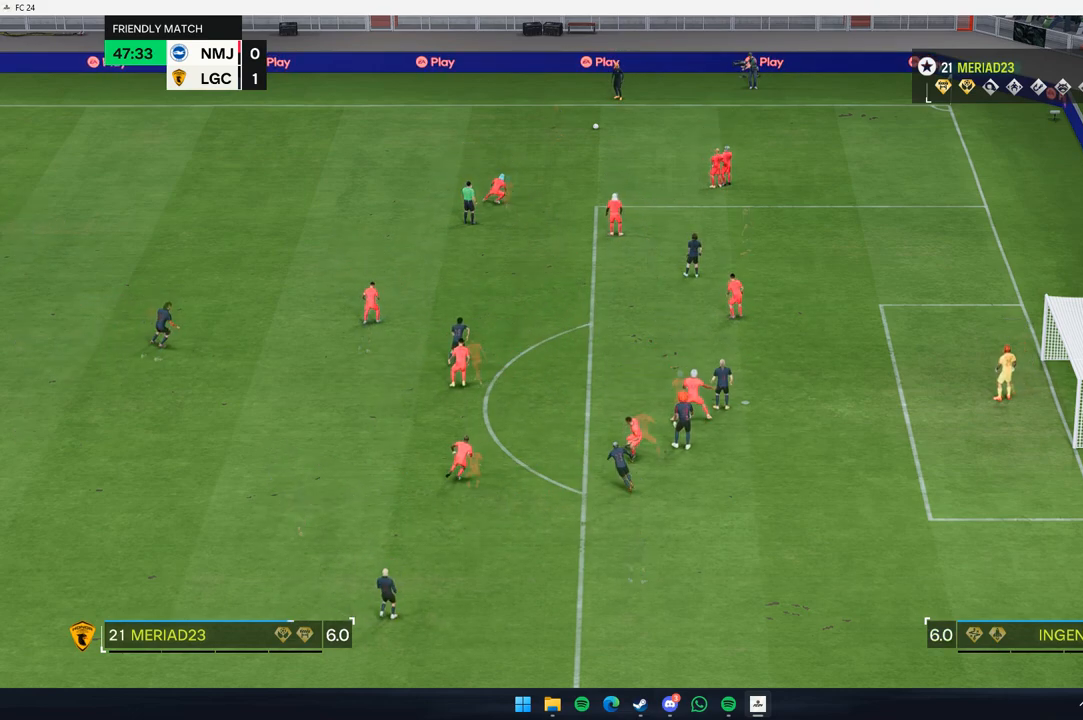
{"buttons": [], "left_stick": "center", "events": []}
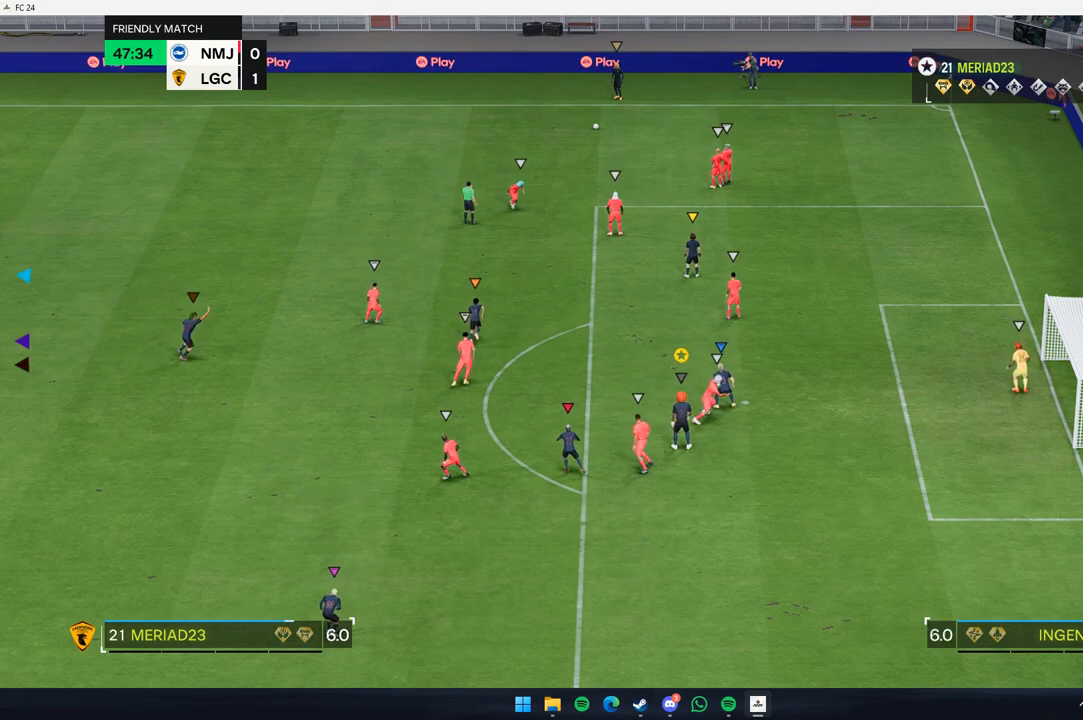
{"buttons": [], "left_stick": "center", "events": []}
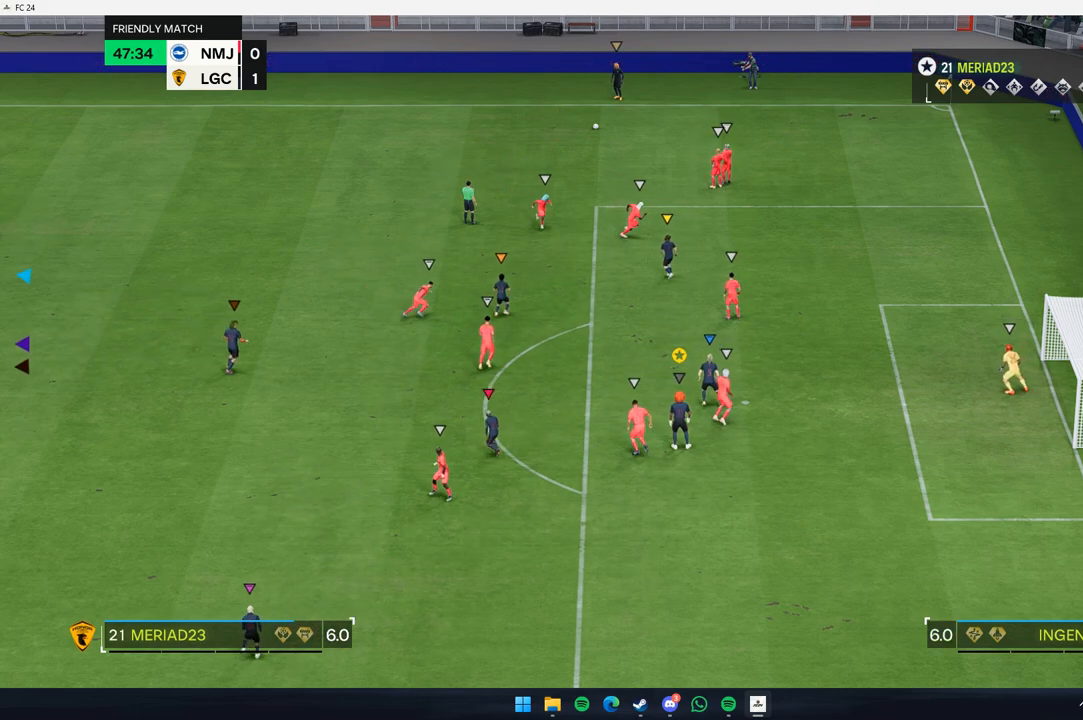
{"buttons": [], "left_stick": "left", "events": [[350, "left_stick", "left"]]}
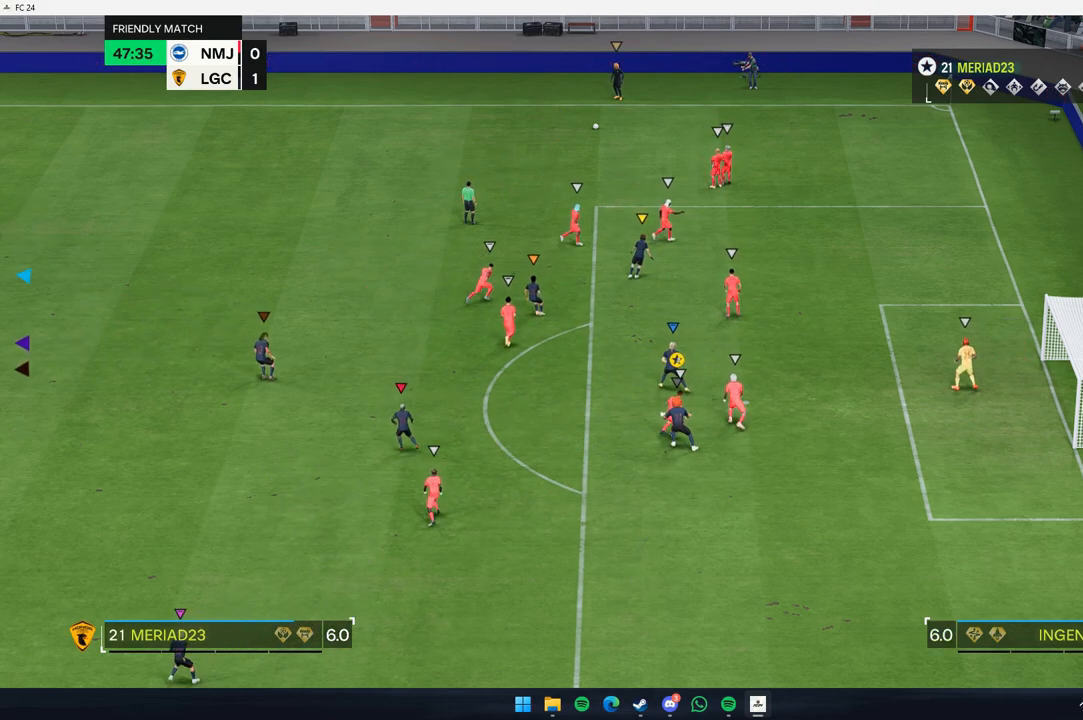
{"buttons": [], "left_stick": "left", "events": []}
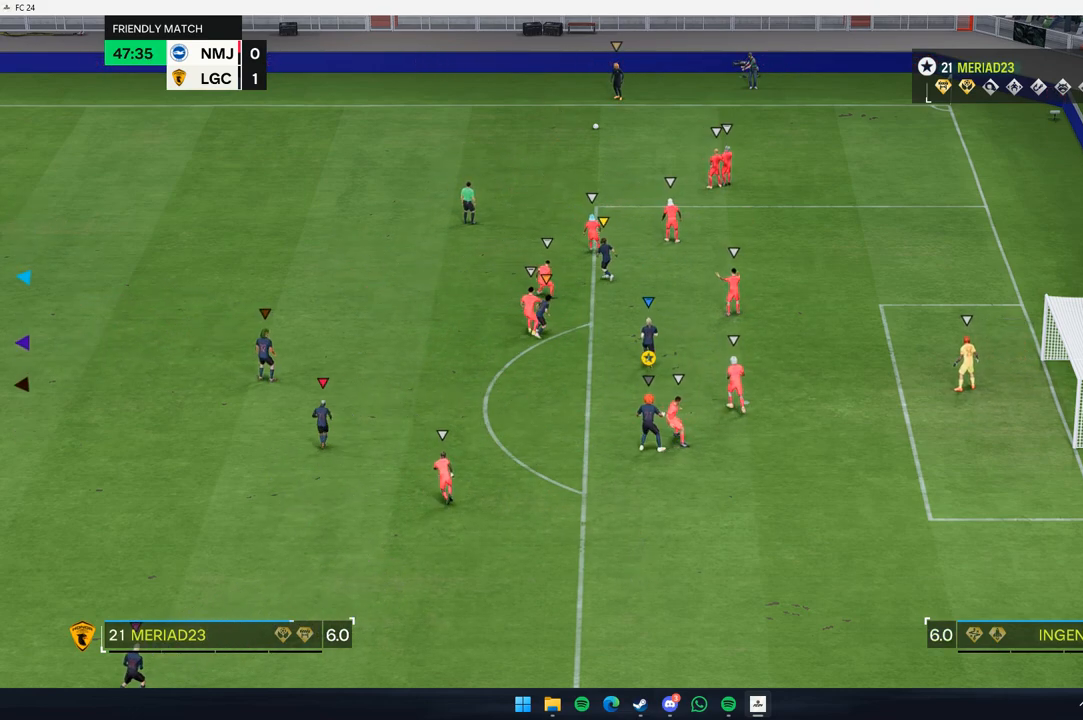
{"buttons": [], "left_stick": "left", "events": []}
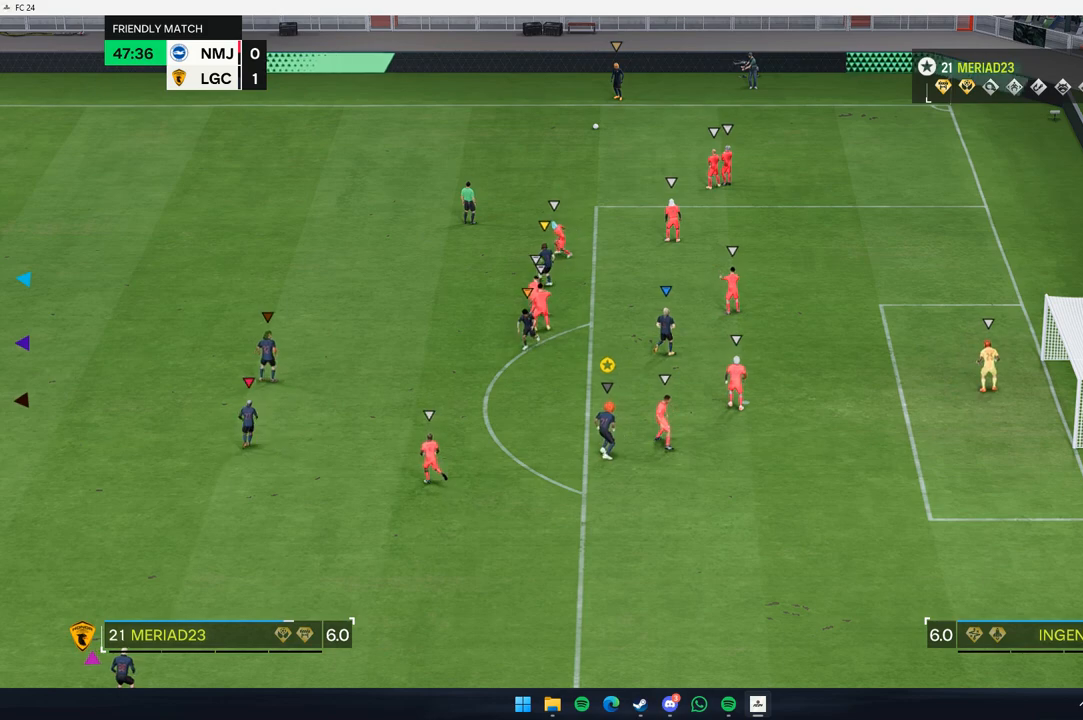
{"buttons": [], "left_stick": "up-right", "events": [[50, "left_stick", "up-left"], [217, "left_stick", "up-right"]]}
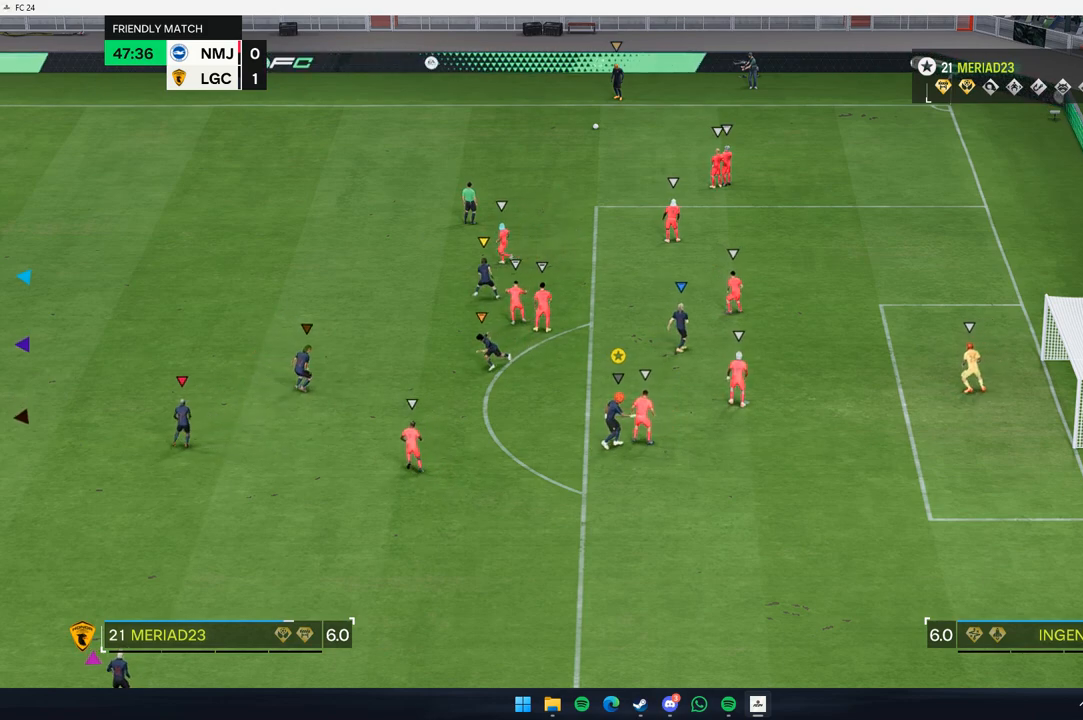
{"buttons": [], "left_stick": "down-left", "events": [[83, "left_stick", "center"], [417, "left_stick", "down-left"]]}
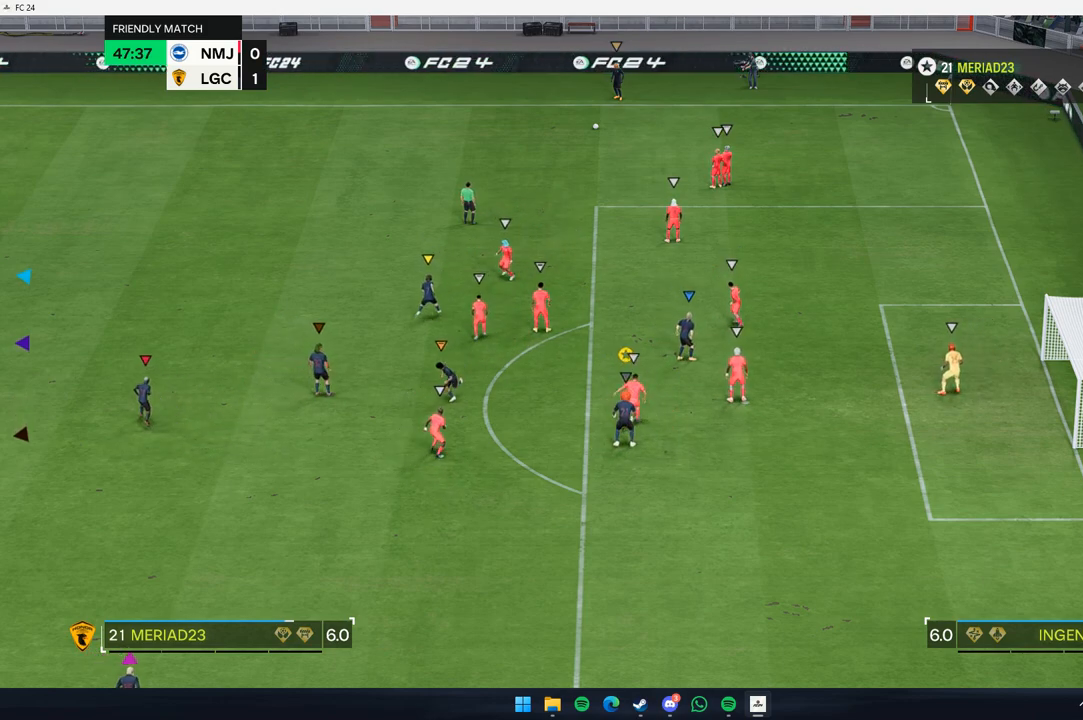
{"buttons": [], "left_stick": "center", "events": [[67, "left_stick", "down"], [233, "left_stick", "center"]]}
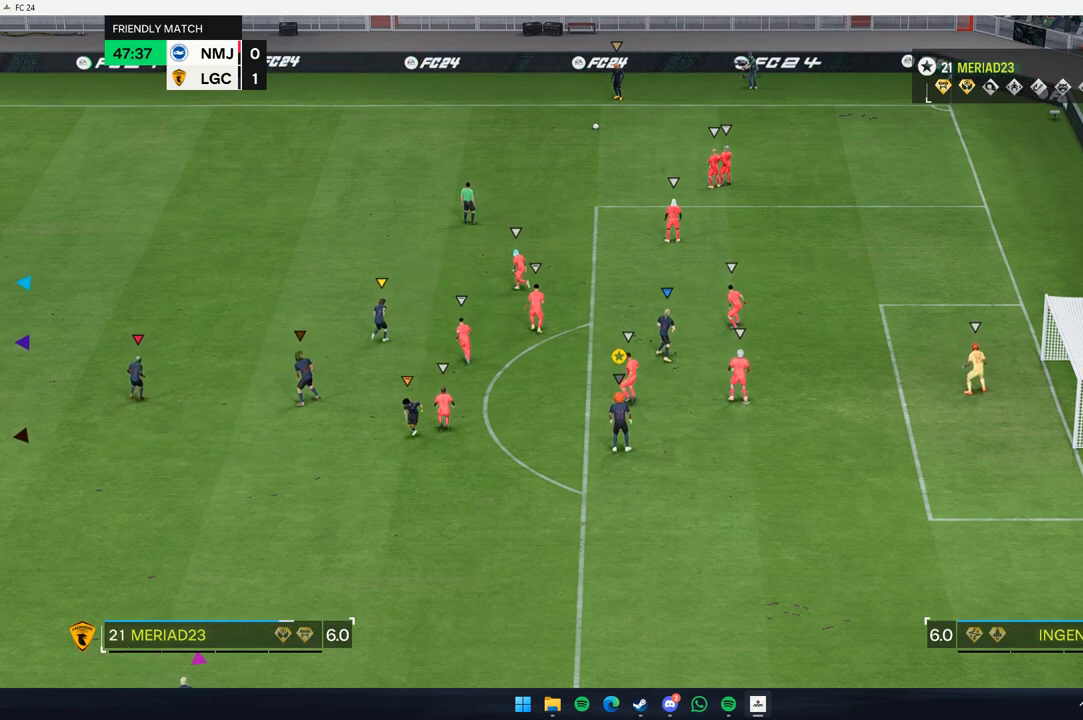
{"buttons": [], "left_stick": "center", "events": []}
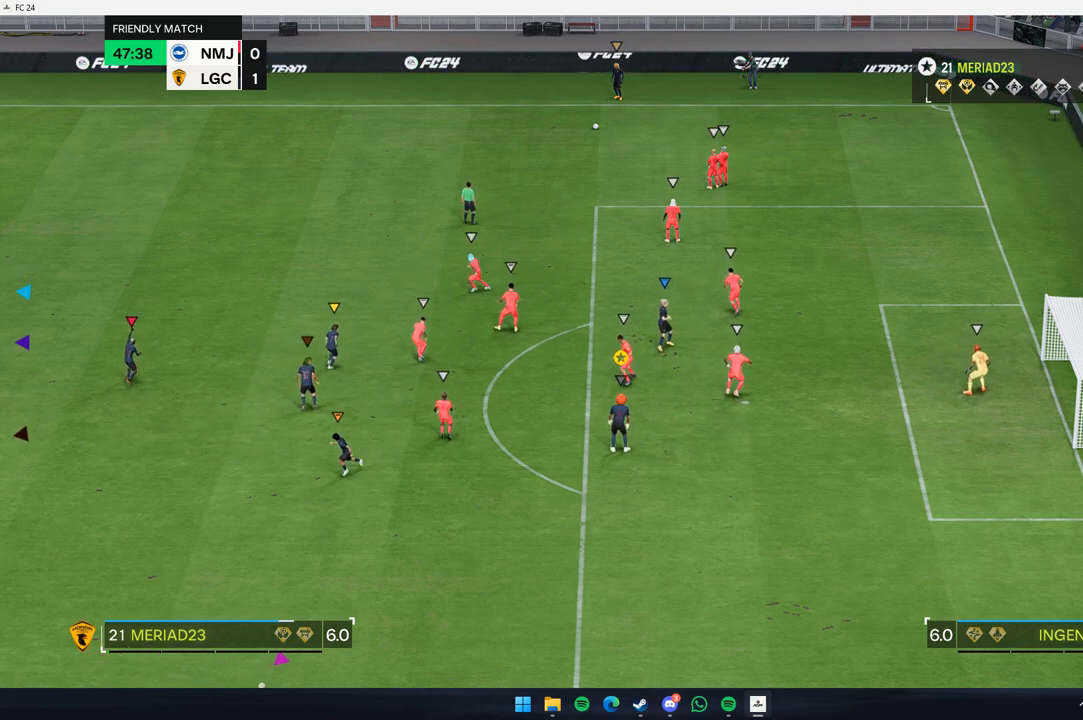
{"buttons": [], "left_stick": "right", "events": [[500, "left_stick", "right"]]}
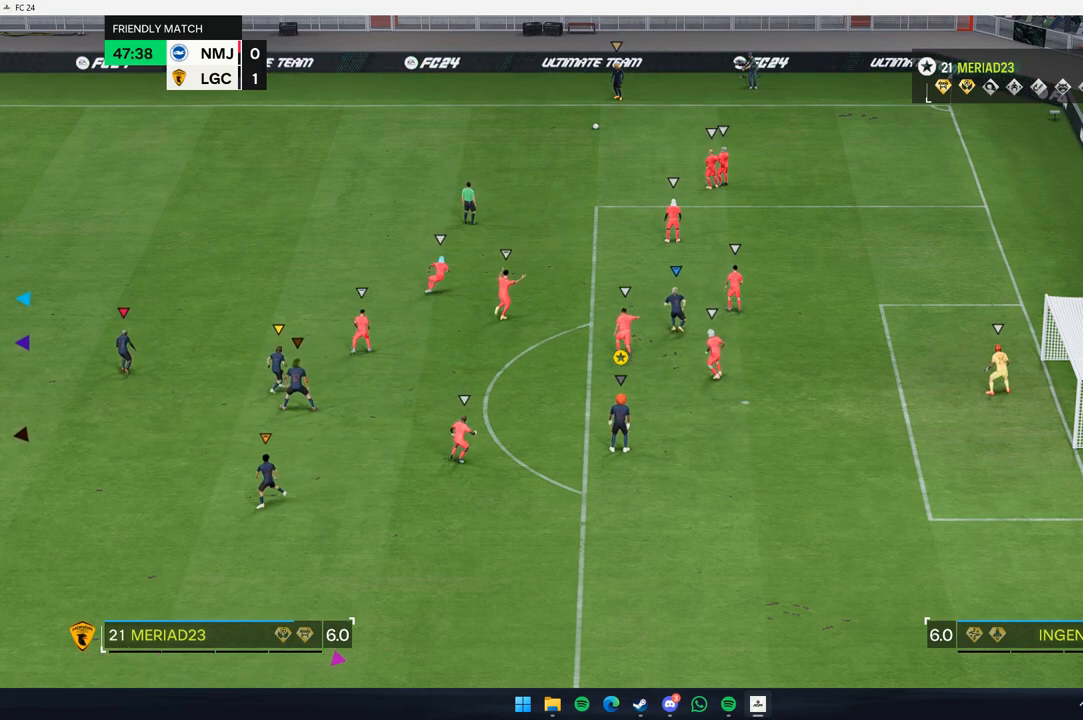
{"buttons": [], "left_stick": "center", "events": [[167, "left_stick", "center"]]}
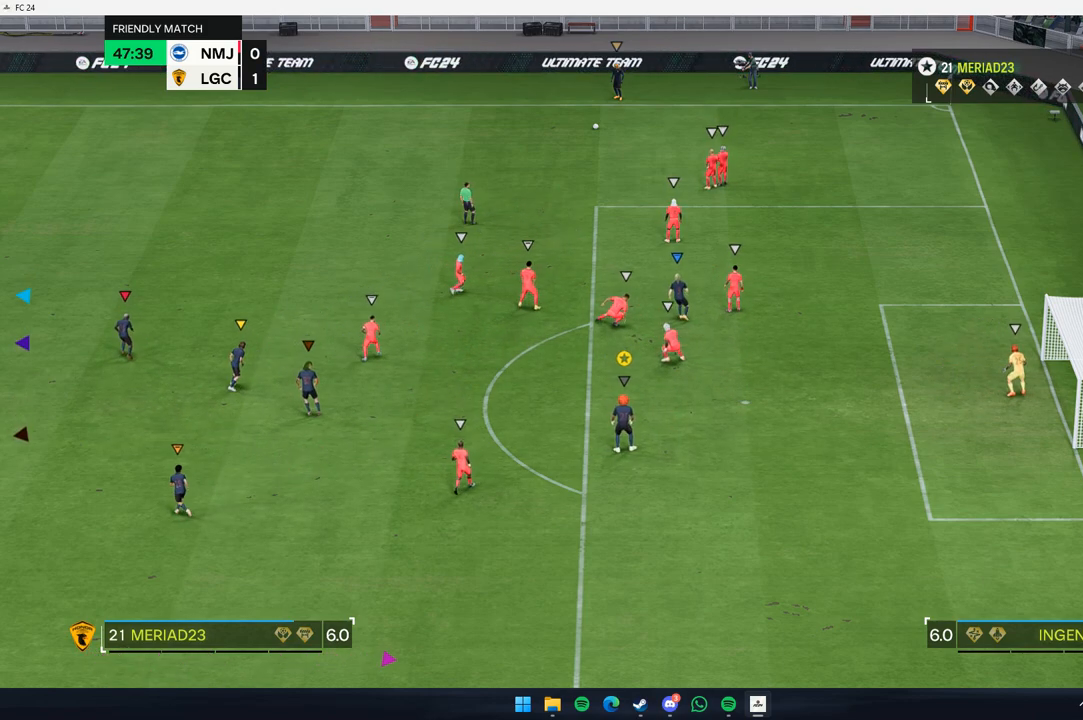
{"buttons": [], "left_stick": "center", "events": []}
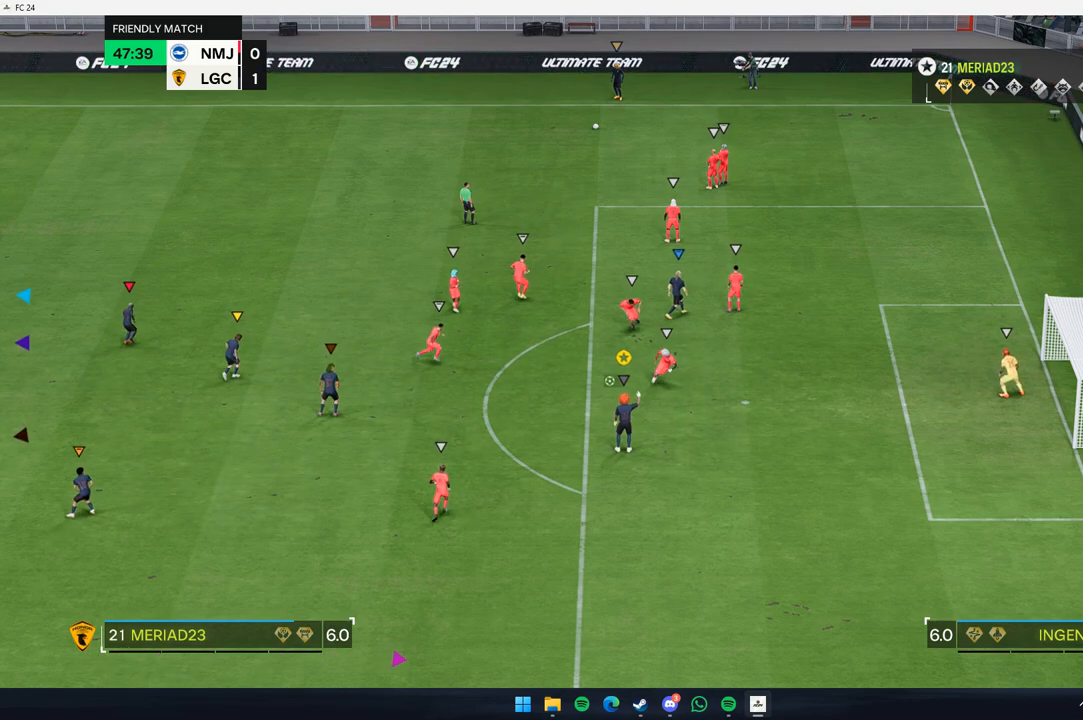
{"buttons": [], "left_stick": "center", "events": [[17, "left_stick", "down-right"], [233, "left_stick", "center"]]}
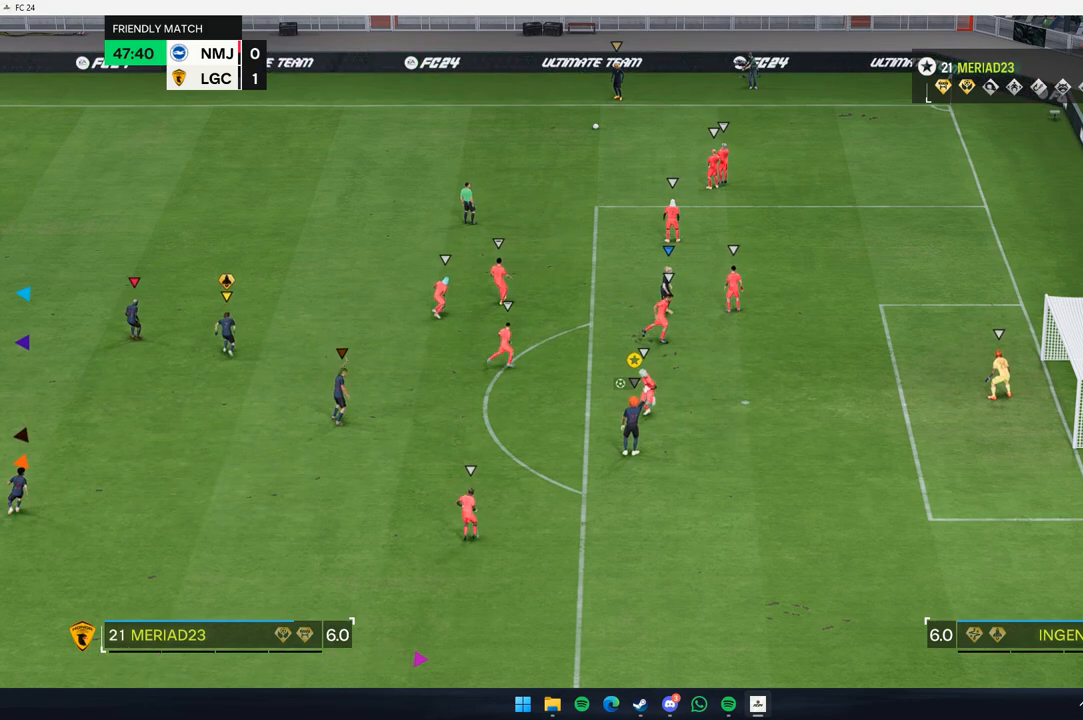
{"buttons": [], "left_stick": "down-left", "events": [[133, "left_stick", "down-left"]]}
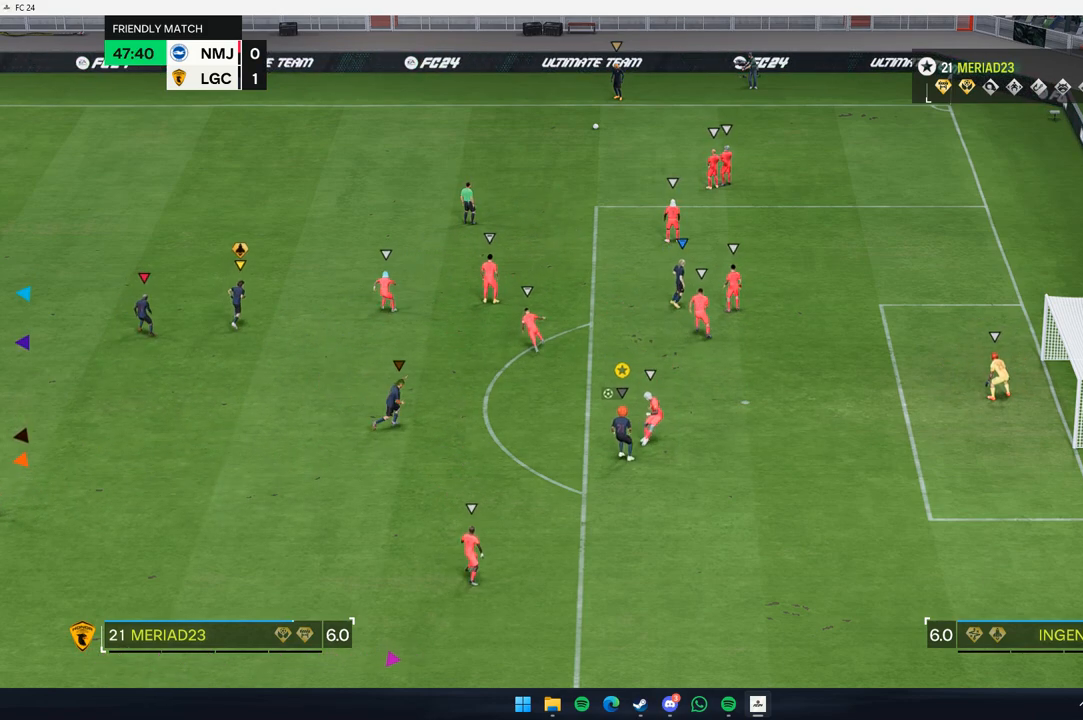
{"buttons": [], "left_stick": "center", "events": [[150, "left_stick", "center"]]}
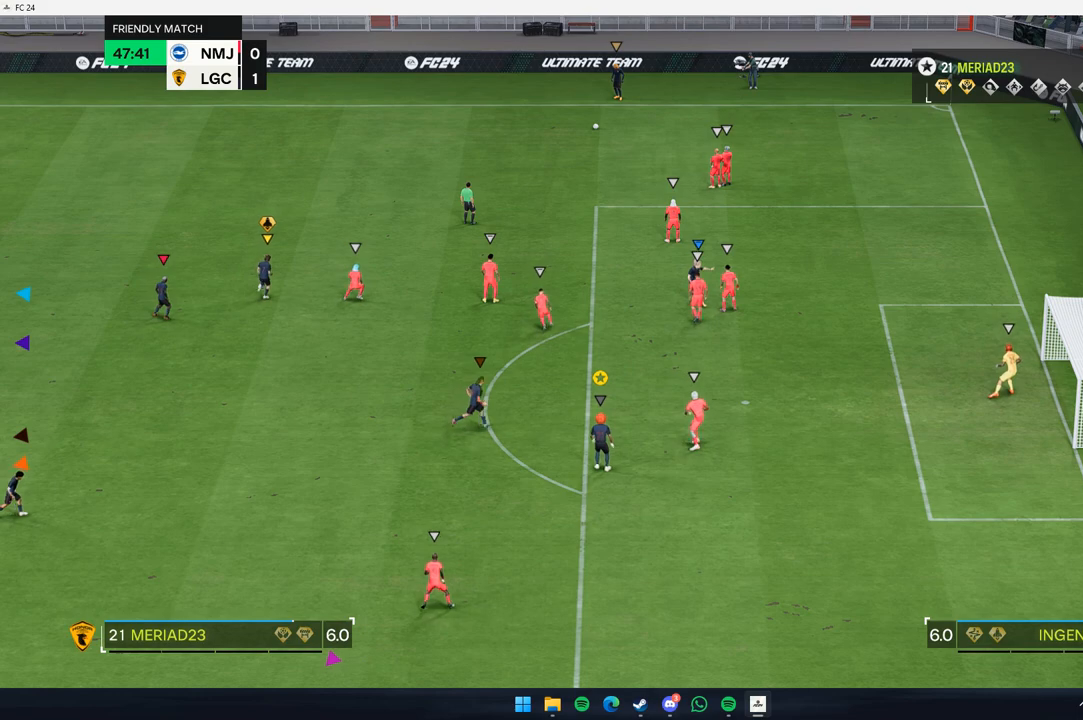
{"buttons": [], "left_stick": "center", "events": [[100, "left_stick", "right"], [333, "left_stick", "center"]]}
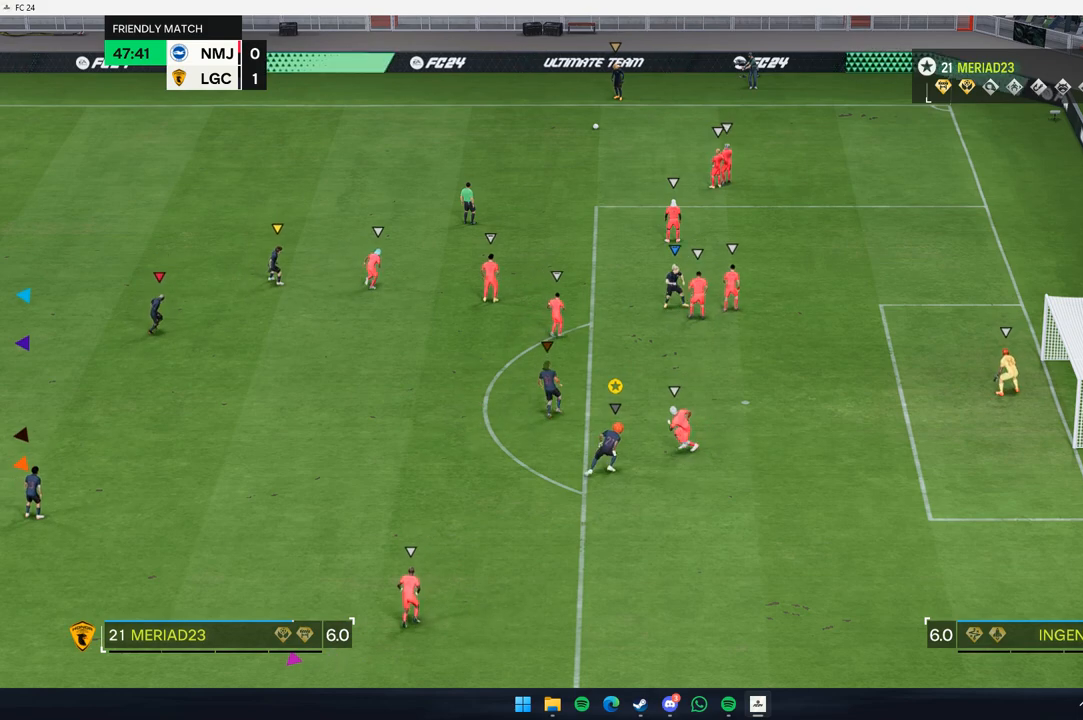
{"buttons": [], "left_stick": "right", "events": [[500, "left_stick", "right"]]}
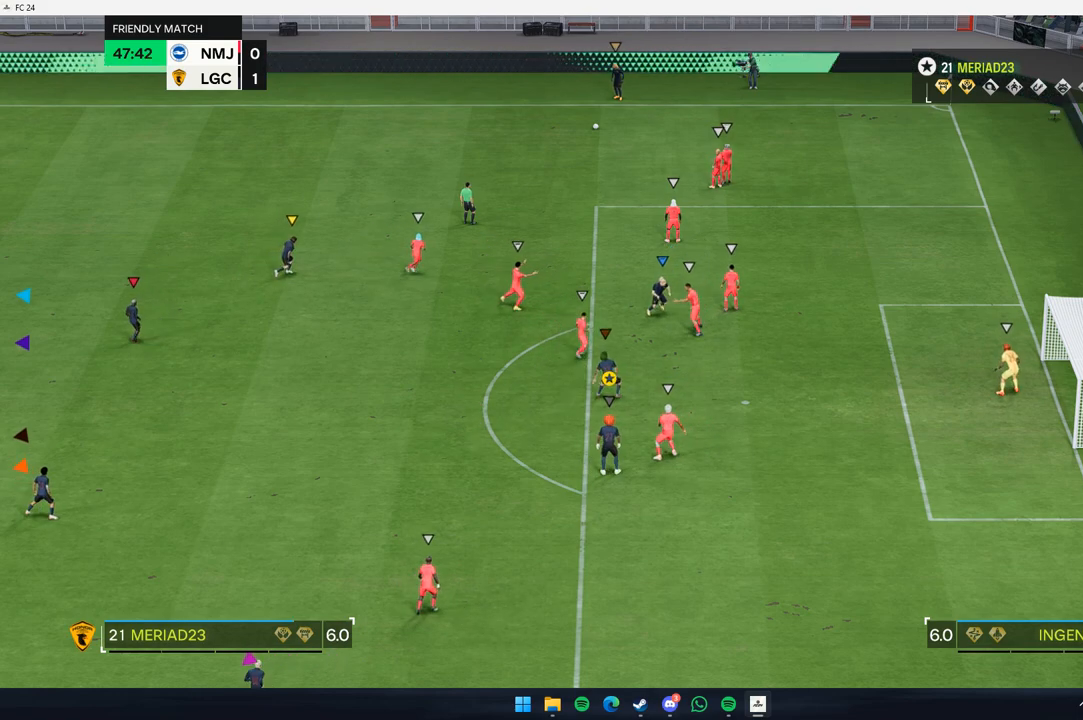
{"buttons": [], "left_stick": "center", "events": [[433, "left_stick", "center"]]}
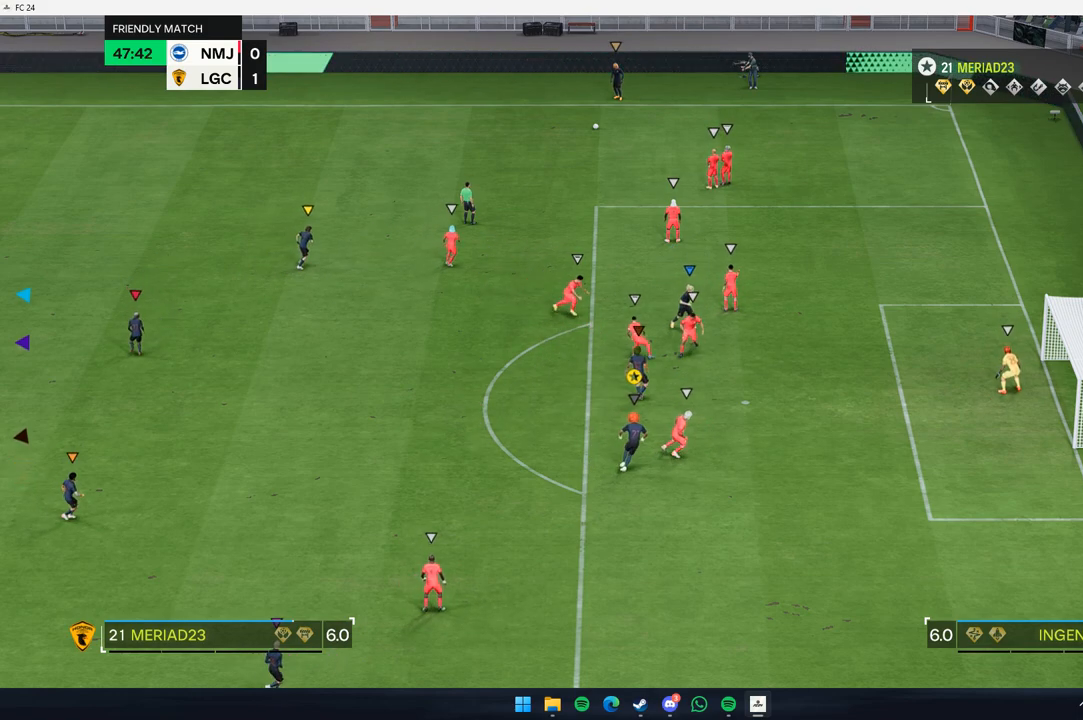
{"buttons": [], "left_stick": "left", "events": [[317, "left_stick", "left"]]}
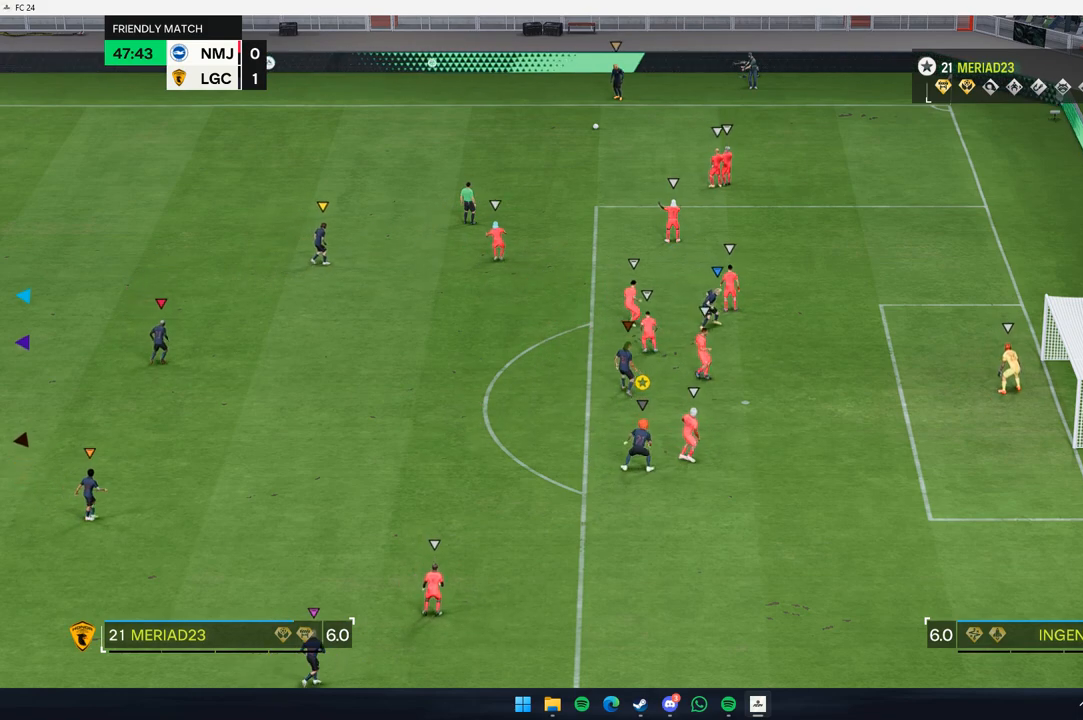
{"buttons": [], "left_stick": "right", "events": [[67, "left_stick", "center"], [367, "left_stick", "right"]]}